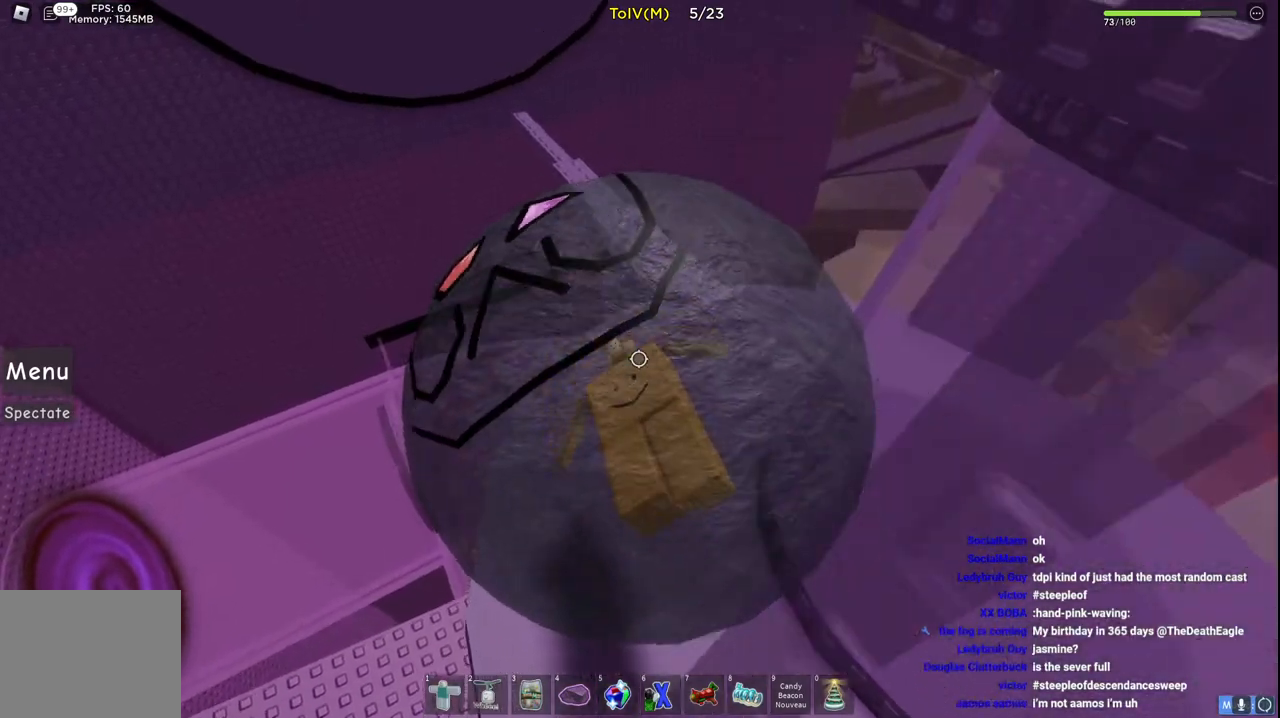
Gameplay with keyboard; each line is a JSON object with the keys held at the frame after it. "events" lists presses ("down") and releases ("up") of "a", "ctrl", "d", "e", "q", "s", "shift", "space" and "w" between this image and that frame as [ms after this image, input, new state], when the widget could be followed in between. No other keys are recorded. Mouse input is not recorded.
{"keys": ["a", "w"], "events": [[67, "d", "down"], [217, "d", "up"], [483, "a", "down"]]}
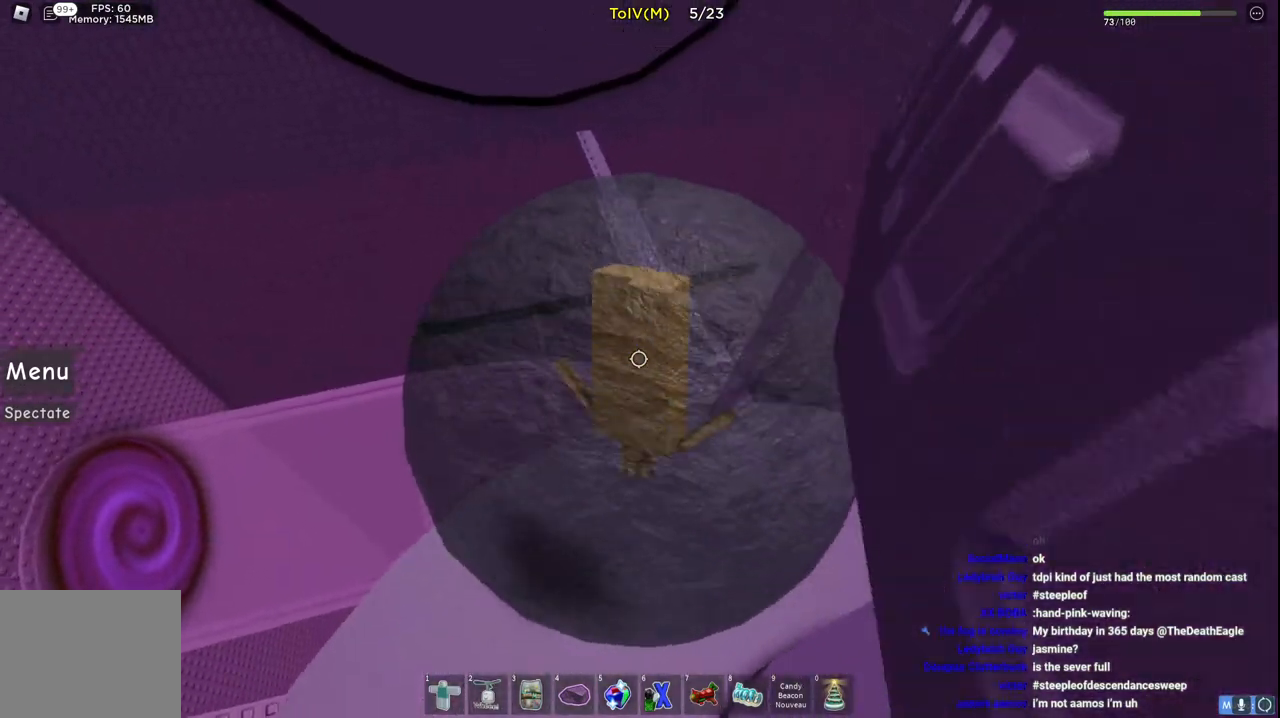
{"keys": [], "events": [[200, "a", "up"], [333, "a", "down"], [467, "w", "up"], [483, "a", "up"]]}
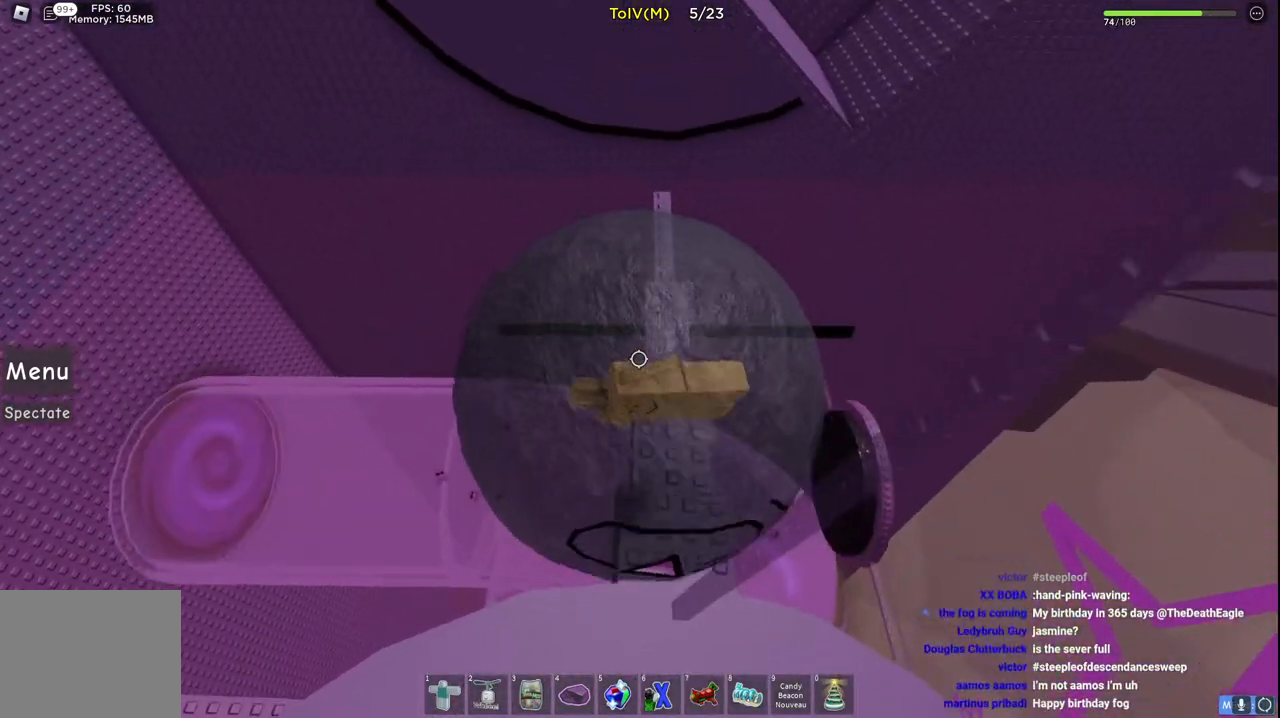
{"keys": ["s"], "events": [[233, "d", "down"], [300, "d", "up"], [433, "s", "down"]]}
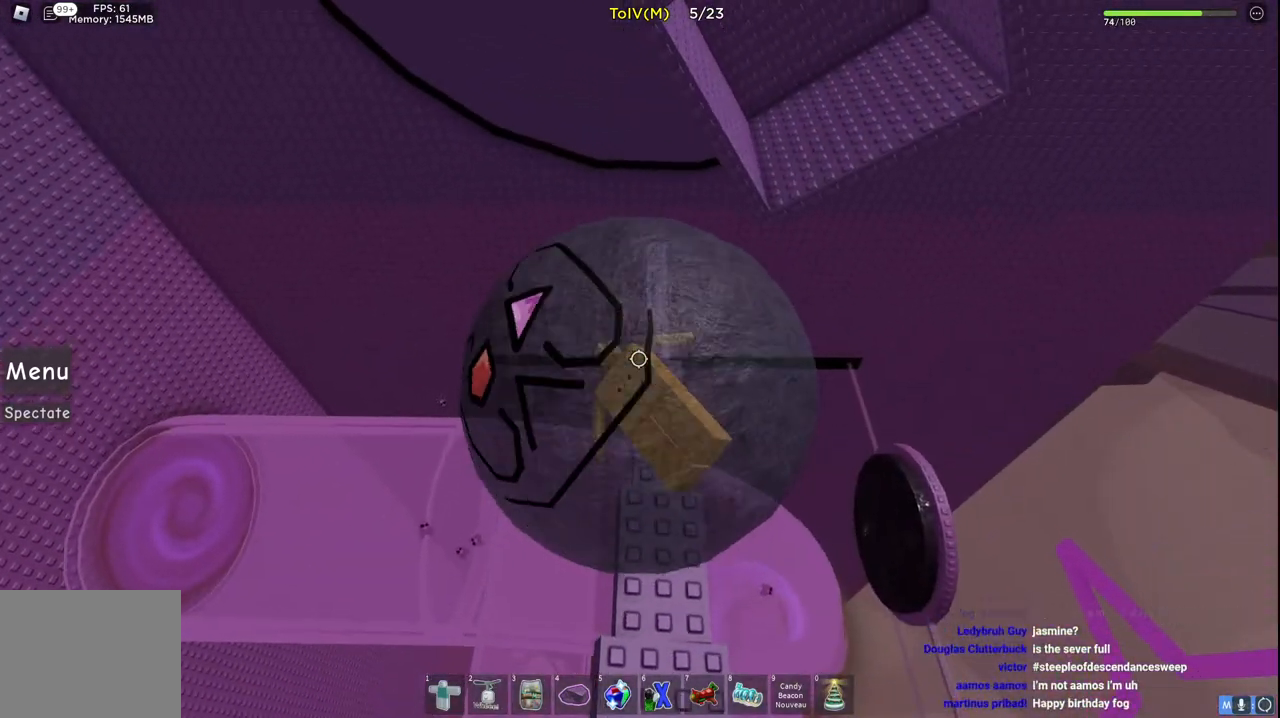
{"keys": ["w"], "events": [[83, "s", "up"], [167, "w", "down"]]}
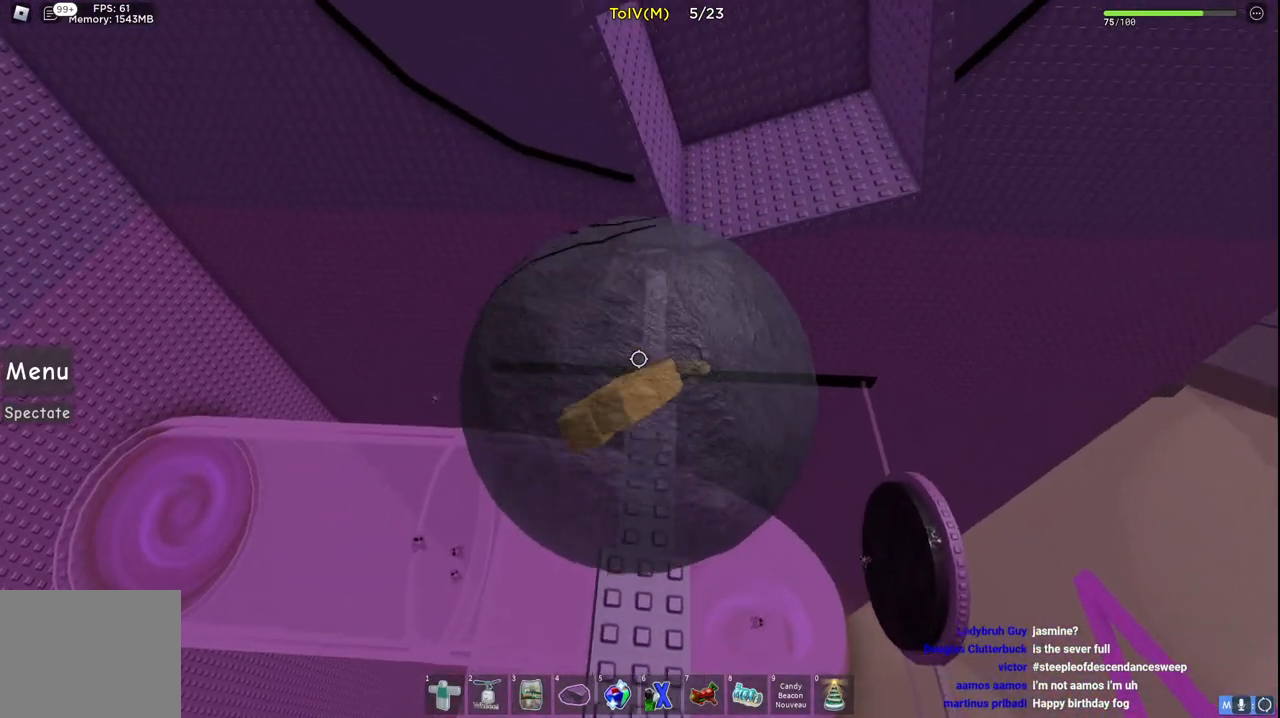
{"keys": ["w"], "events": [[183, "a", "down"], [283, "a", "up"]]}
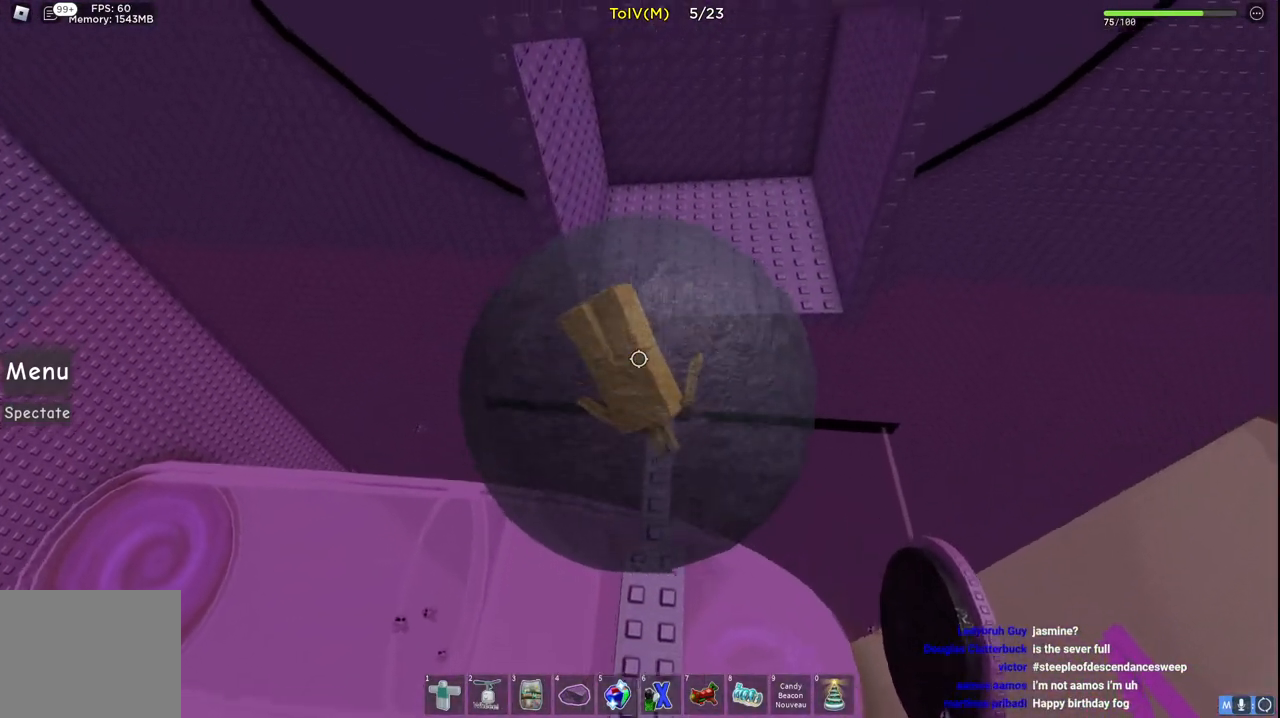
{"keys": ["d", "w"], "events": [[483, "d", "down"]]}
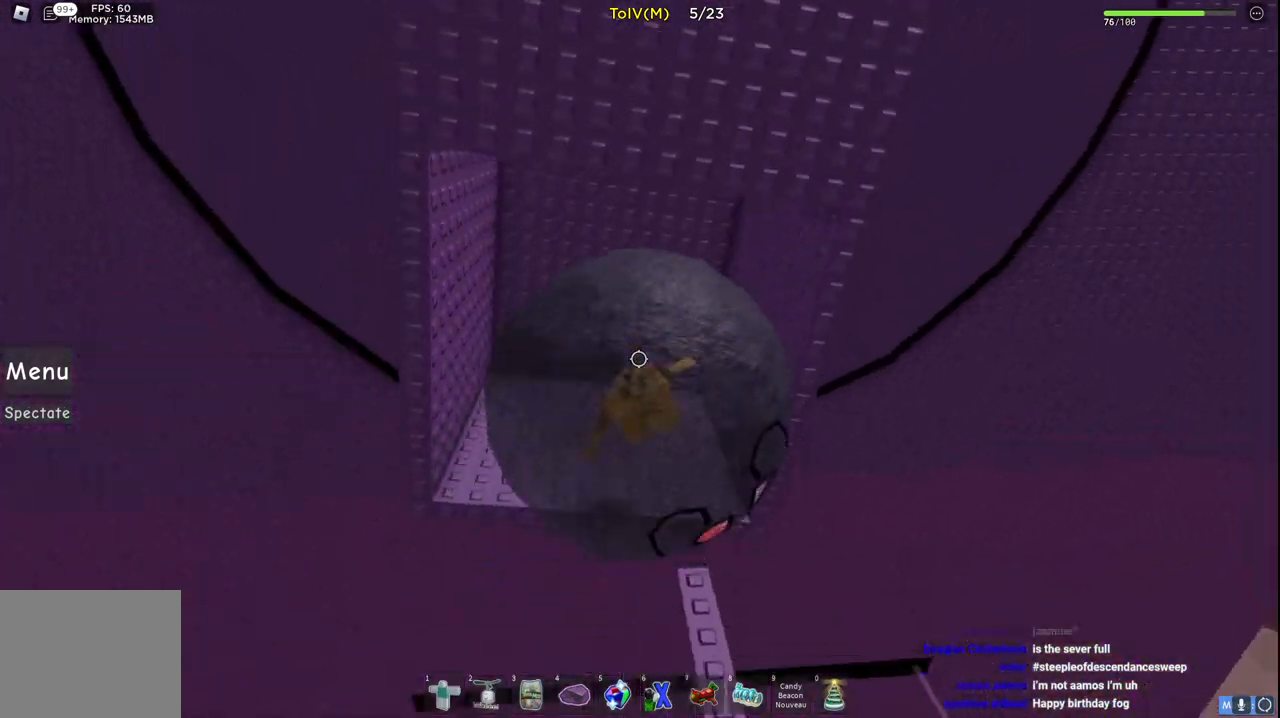
{"keys": ["d", "w"], "events": []}
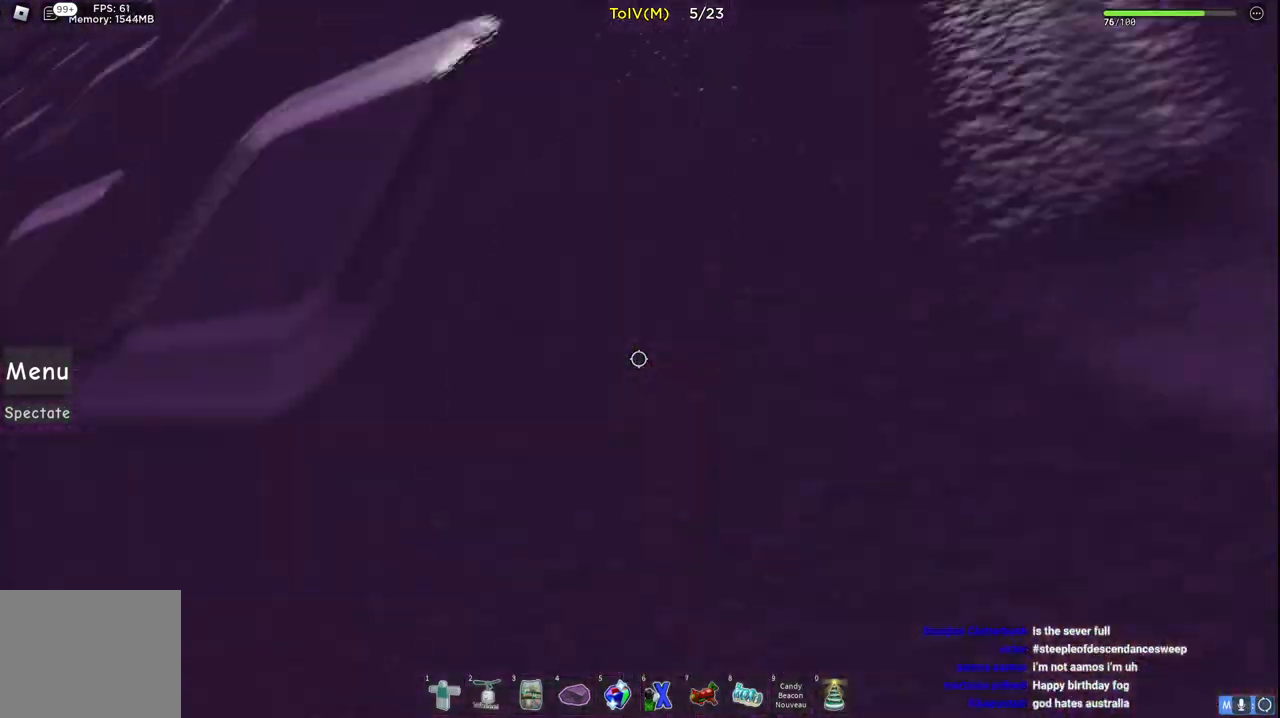
{"keys": [], "events": [[67, "w", "up"], [100, "d", "up"]]}
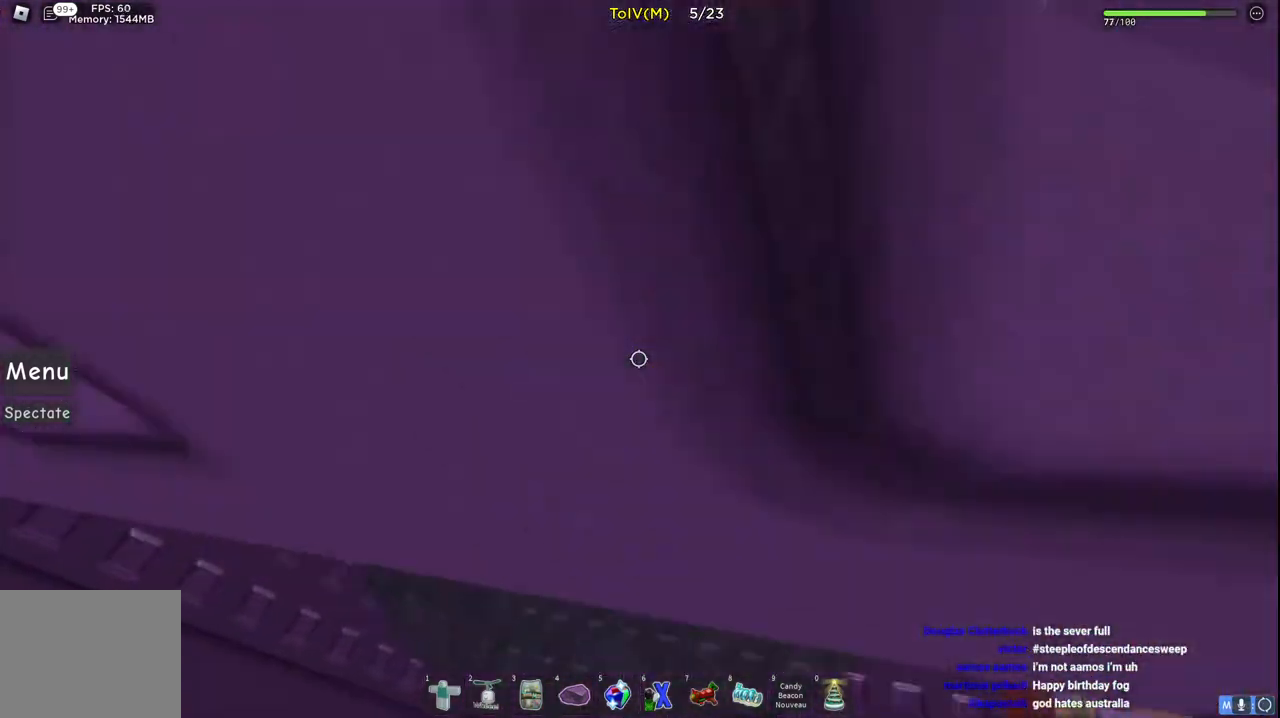
{"keys": [], "events": [[67, "w", "down"], [117, "a", "down"], [300, "a", "up"], [350, "w", "up"]]}
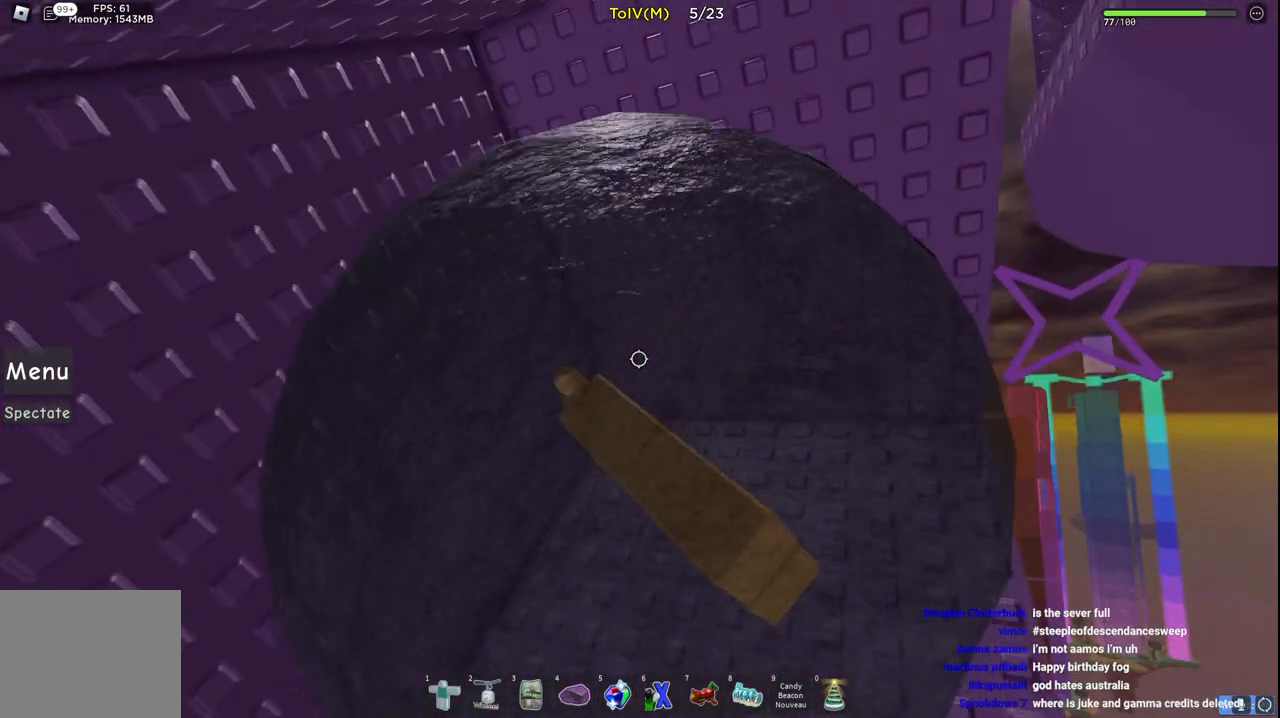
{"keys": ["w"], "events": [[100, "w", "down"]]}
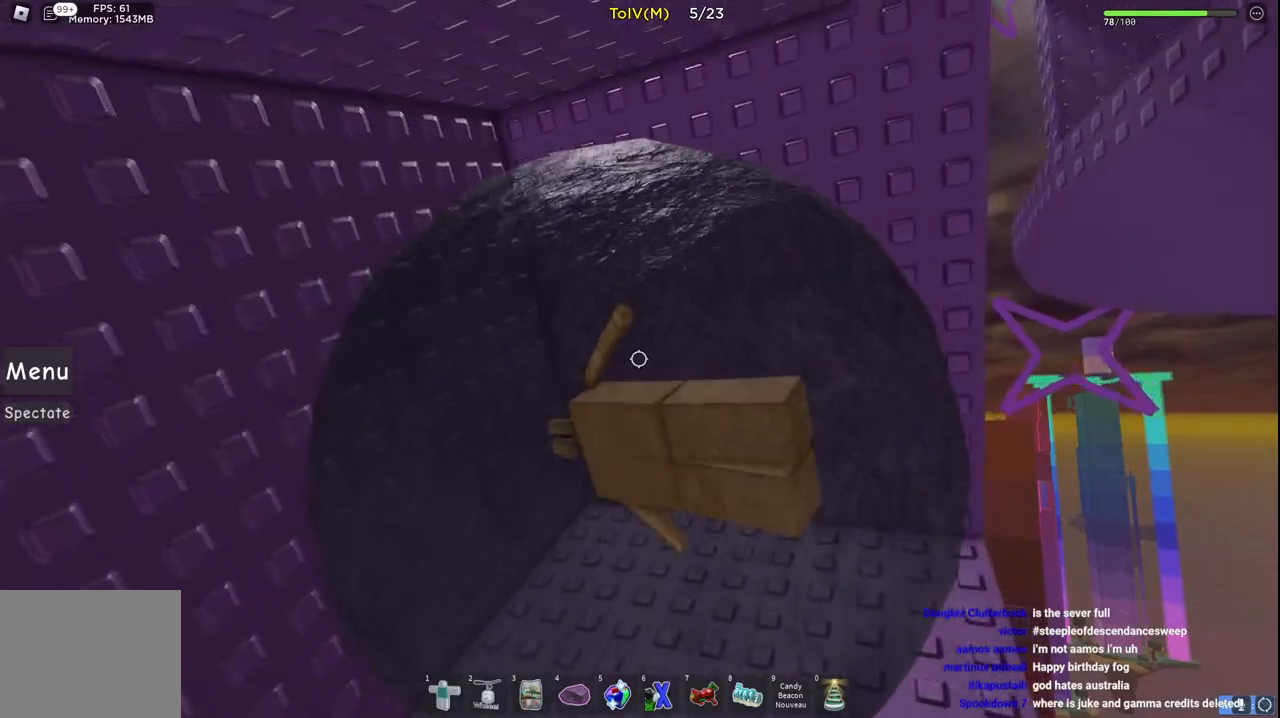
{"keys": ["w"], "events": []}
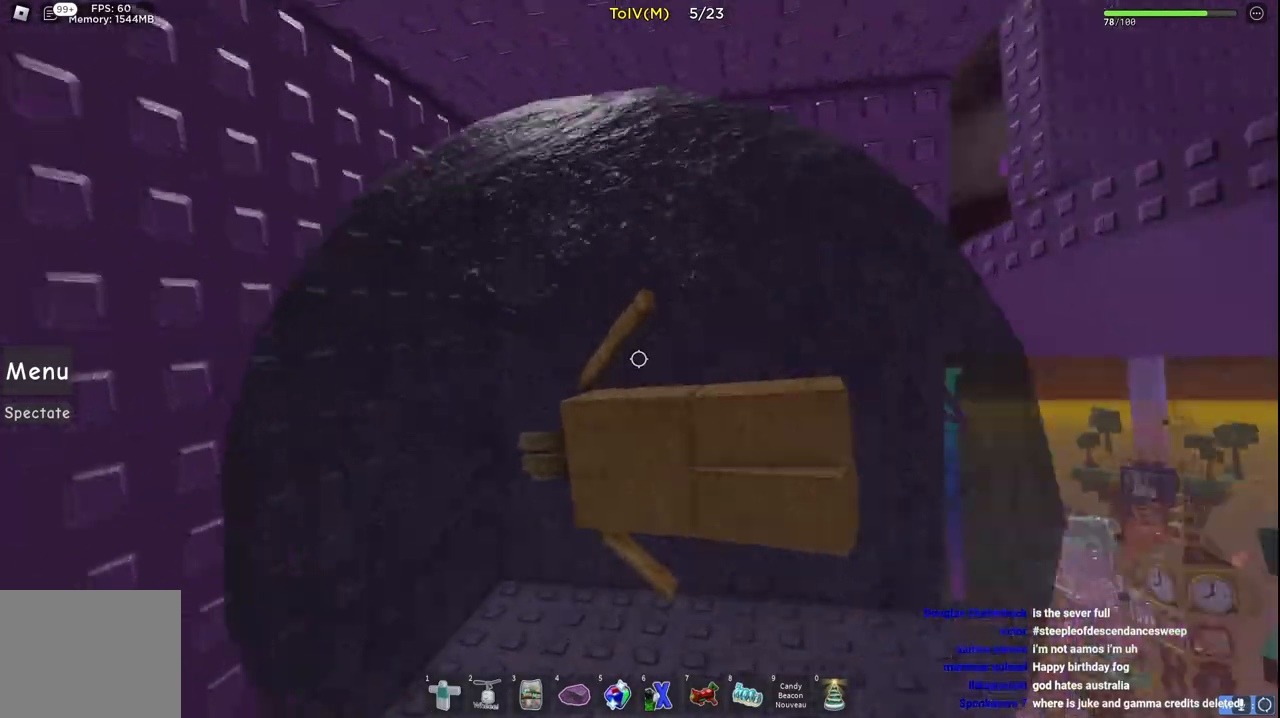
{"keys": ["a"], "events": [[267, "a", "down"], [500, "w", "up"]]}
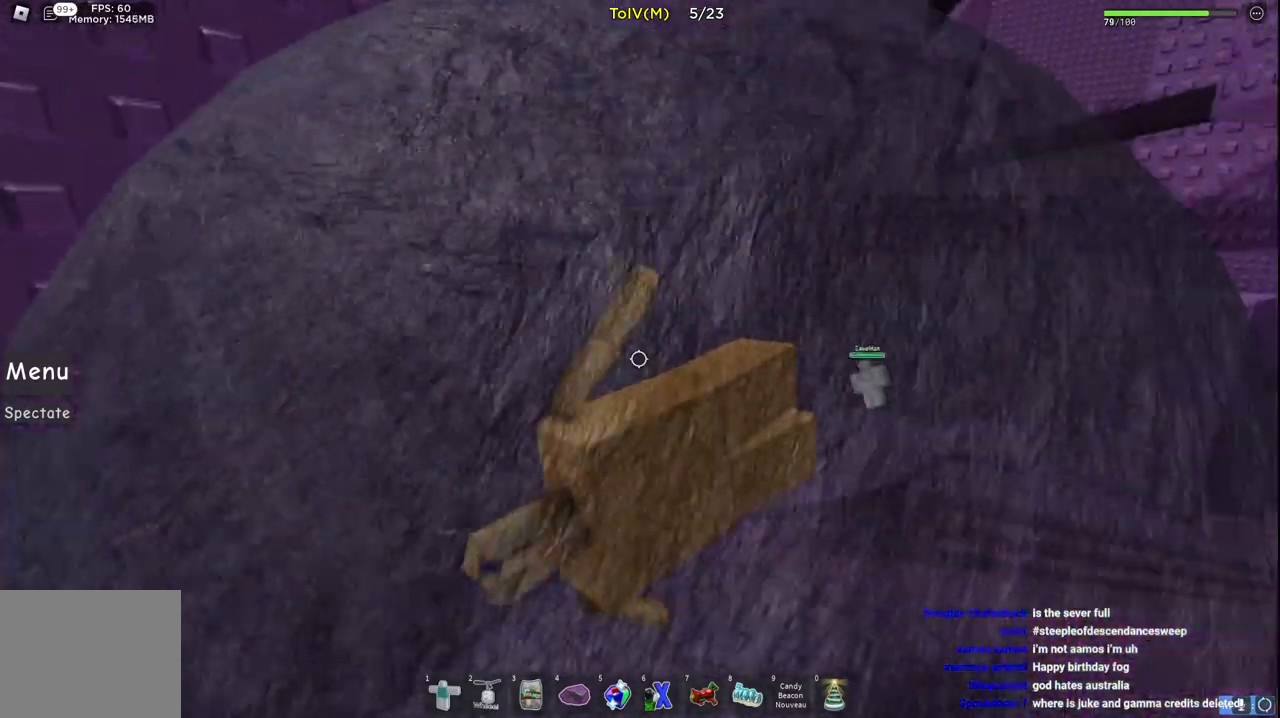
{"keys": [], "events": [[200, "a", "up"]]}
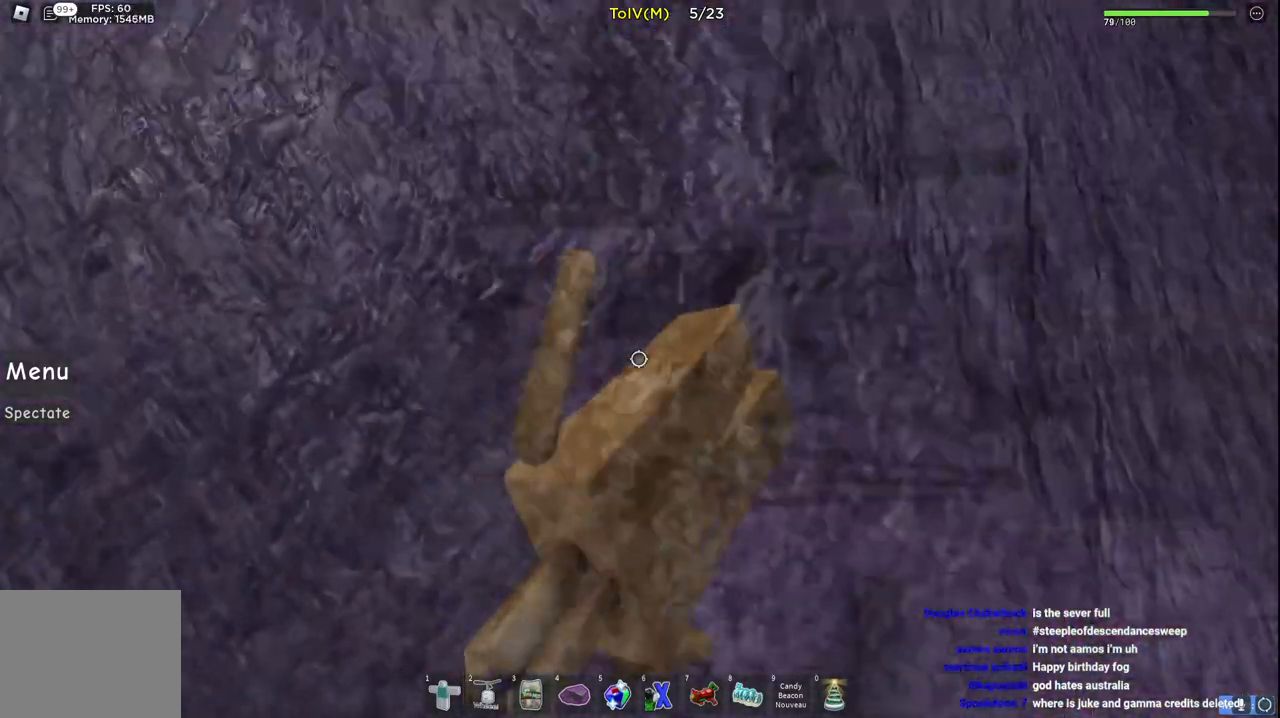
{"keys": ["w"], "events": [[67, "a", "down"], [83, "w", "down"], [250, "a", "up"]]}
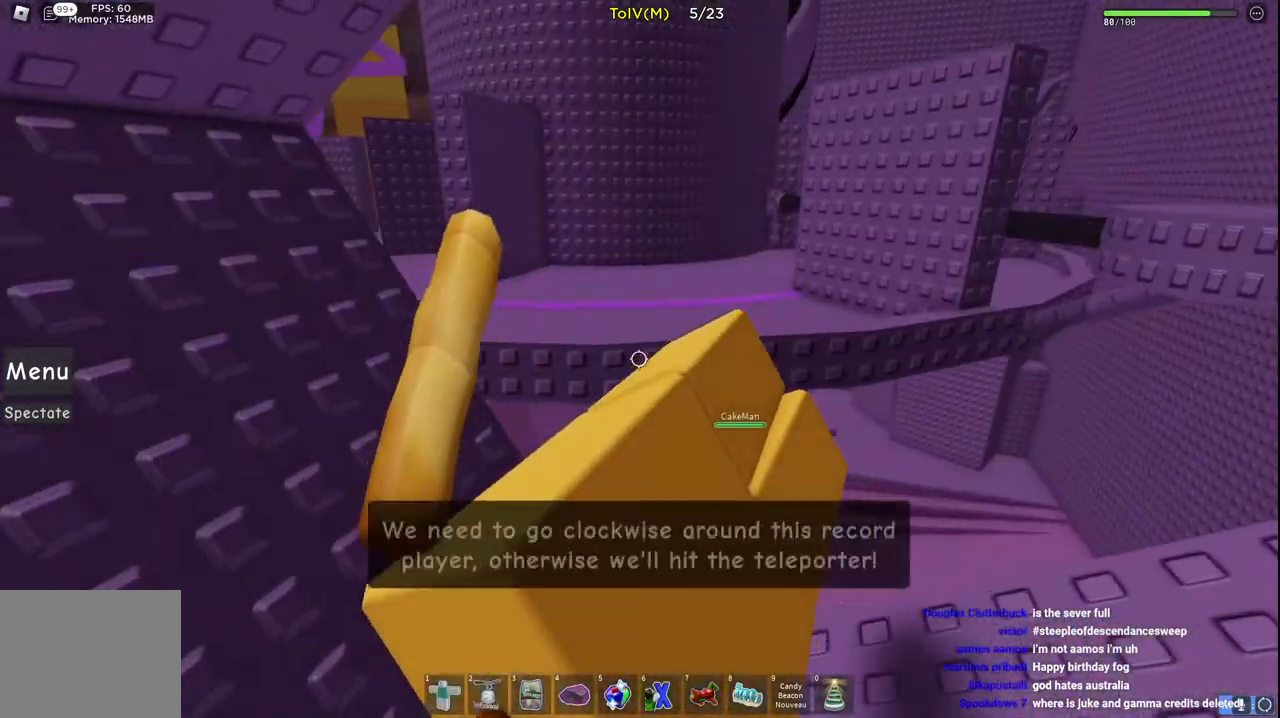
{"keys": ["a", "w"], "events": [[267, "a", "down"]]}
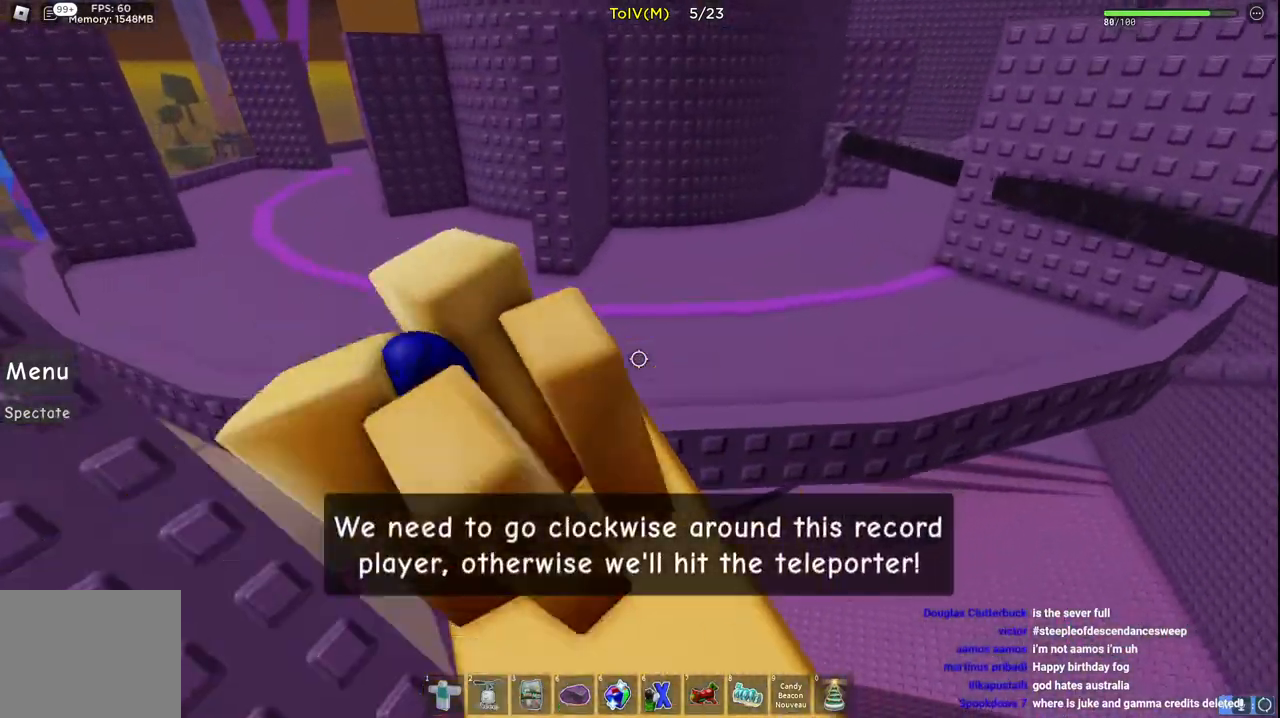
{"keys": ["a", "w"], "events": [[117, "a", "up"], [383, "a", "down"]]}
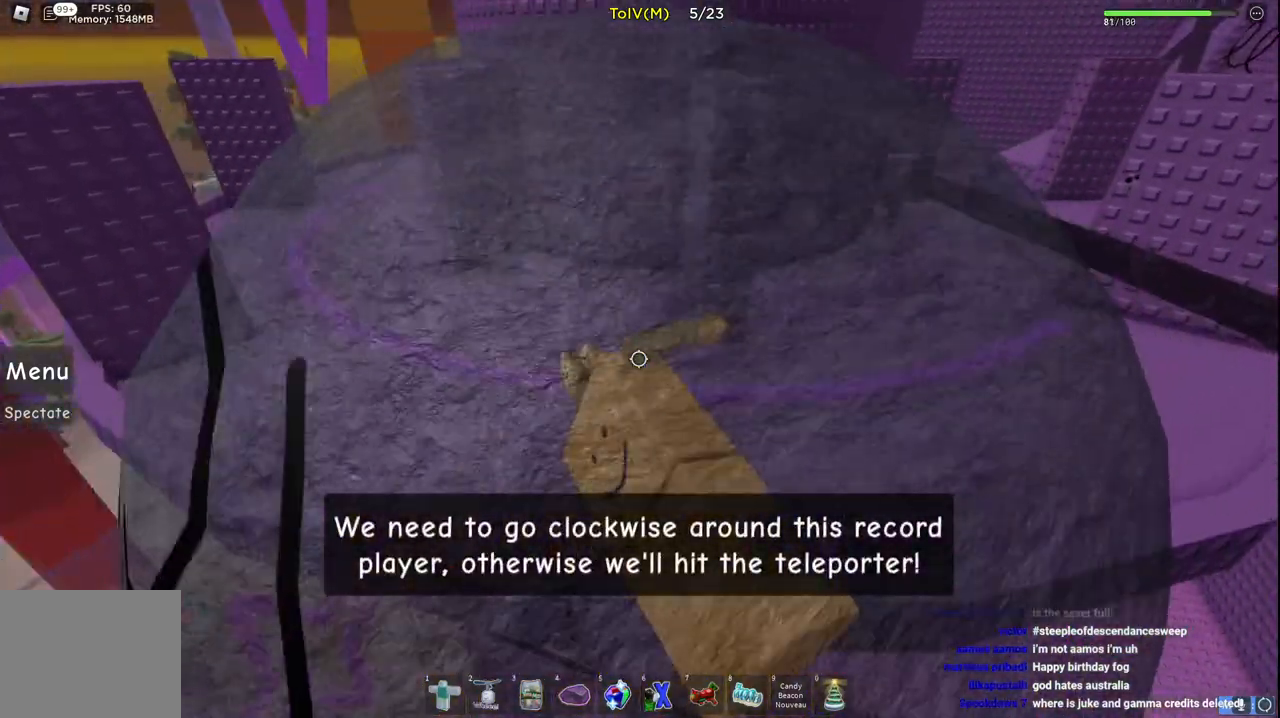
{"keys": ["d"], "events": [[167, "a", "up"], [267, "d", "down"], [500, "w", "up"]]}
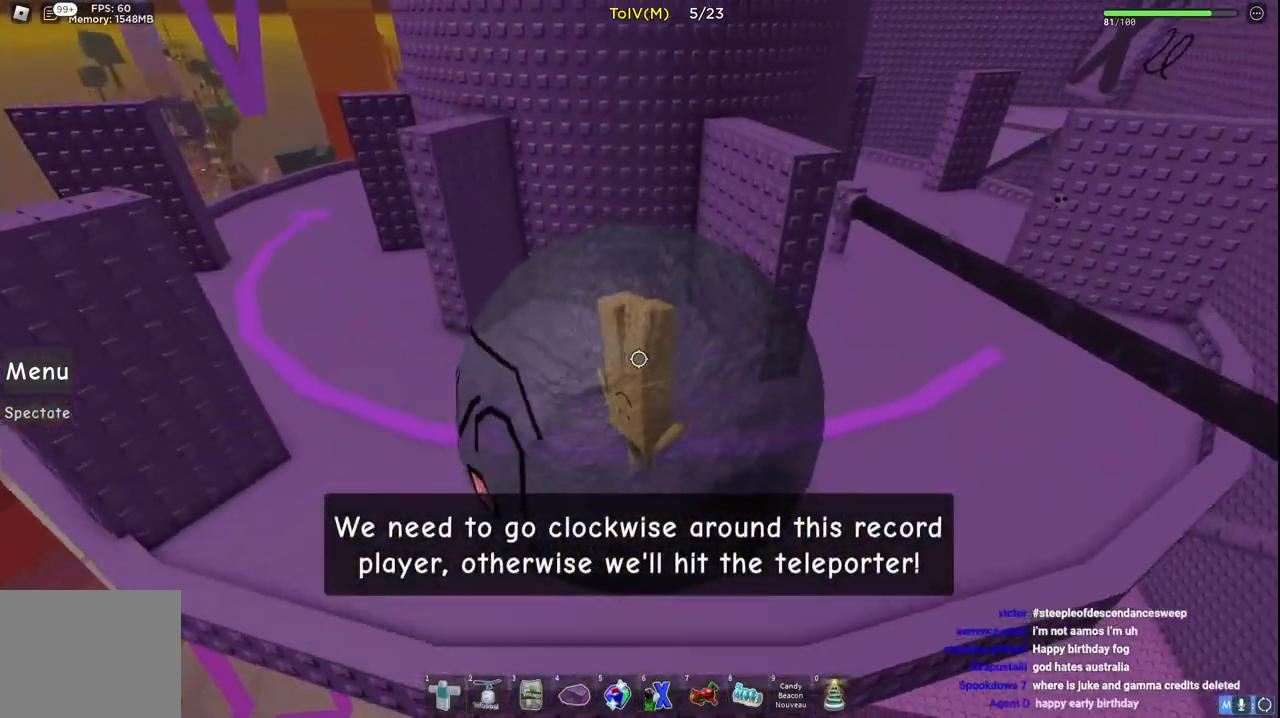
{"keys": ["a"], "events": [[183, "d", "up"], [233, "a", "down"]]}
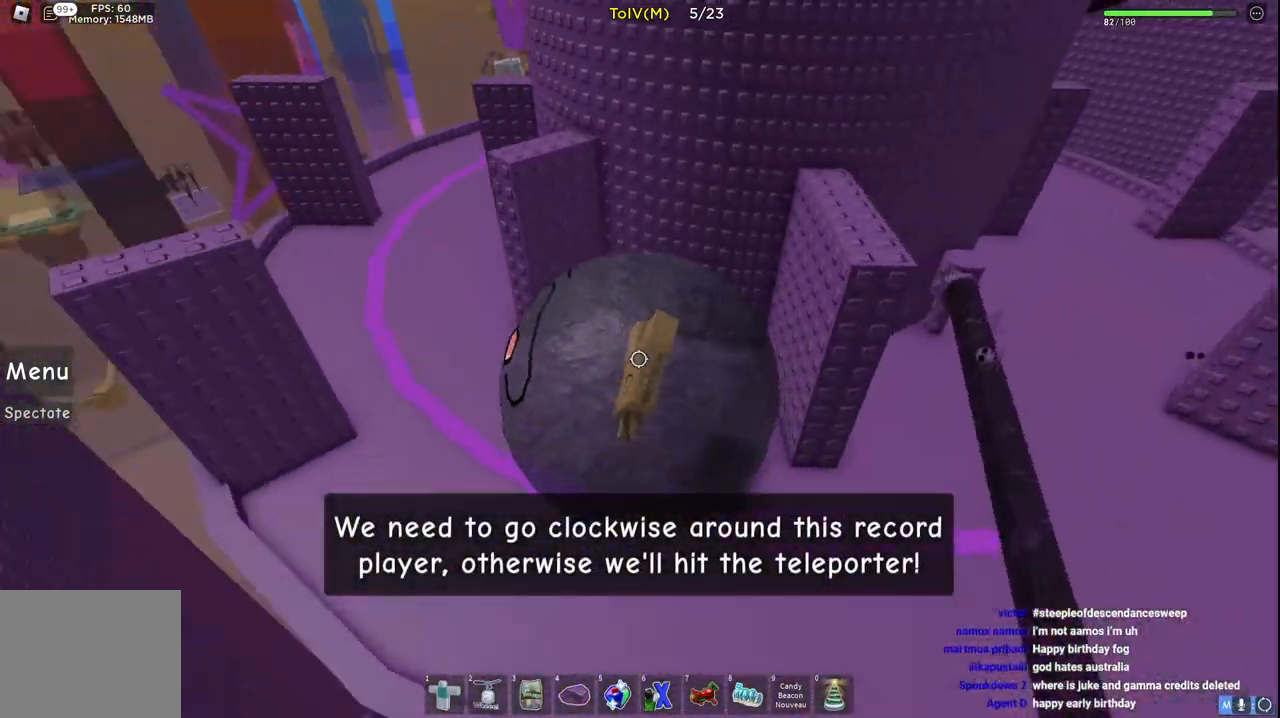
{"keys": ["a", "w"], "events": [[17, "w", "down"]]}
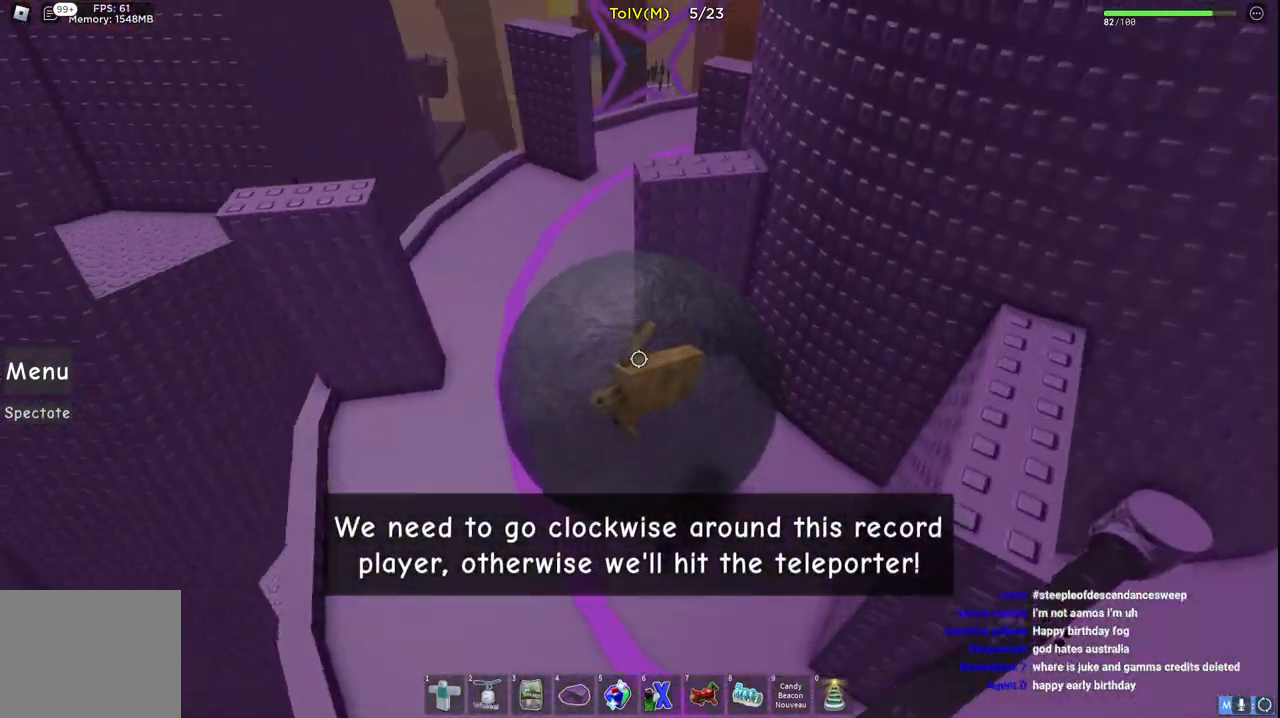
{"keys": ["w"], "events": [[400, "a", "up"]]}
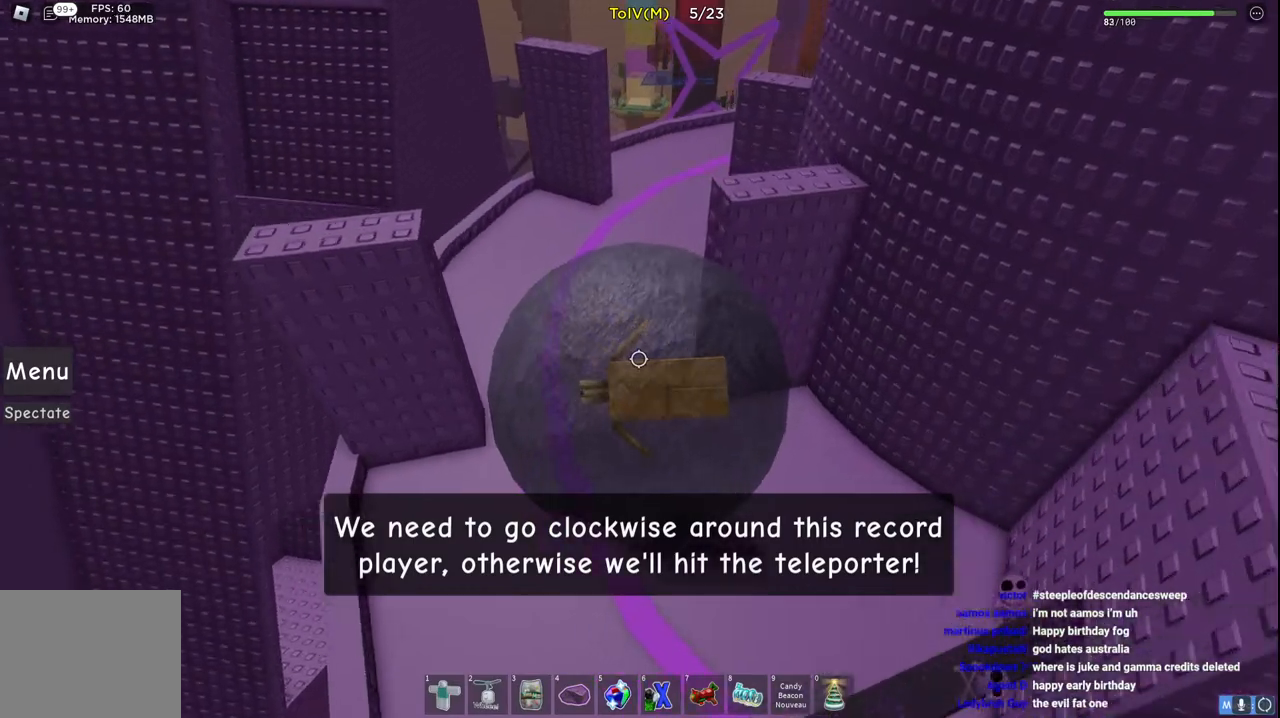
{"keys": ["w"], "events": []}
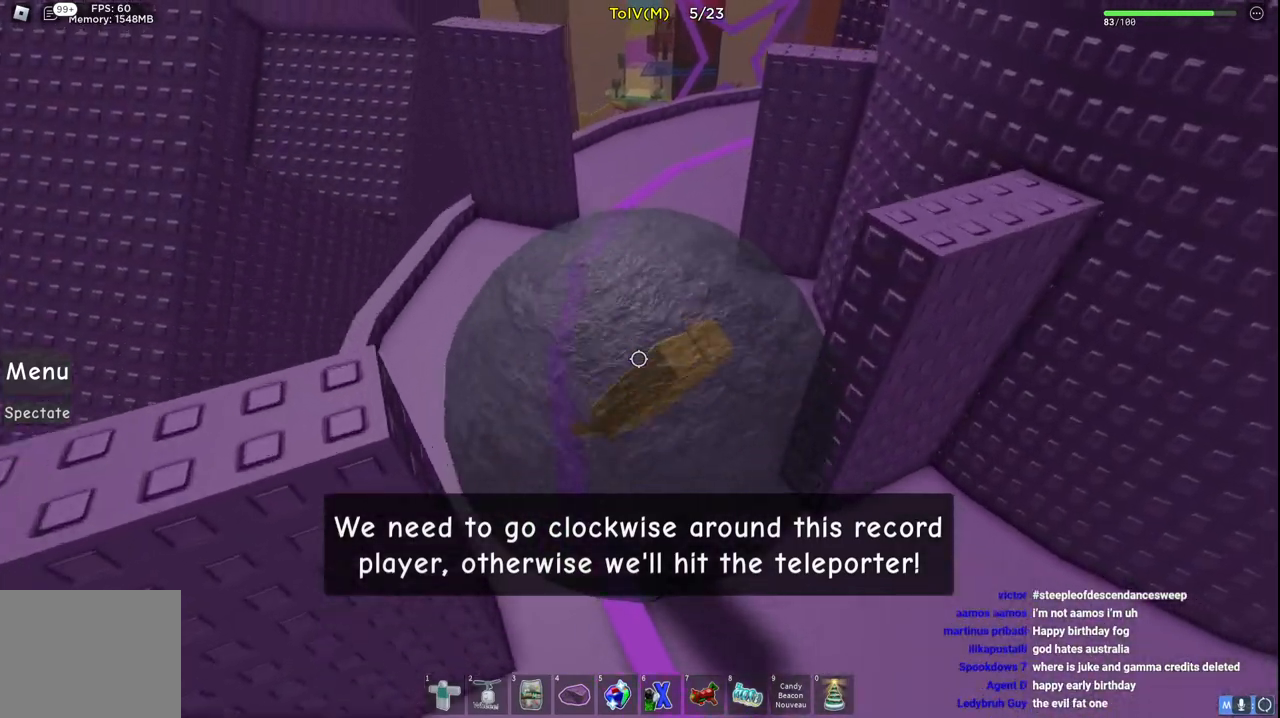
{"keys": ["a", "w"], "events": [[100, "d", "down"], [200, "d", "up"], [367, "a", "down"]]}
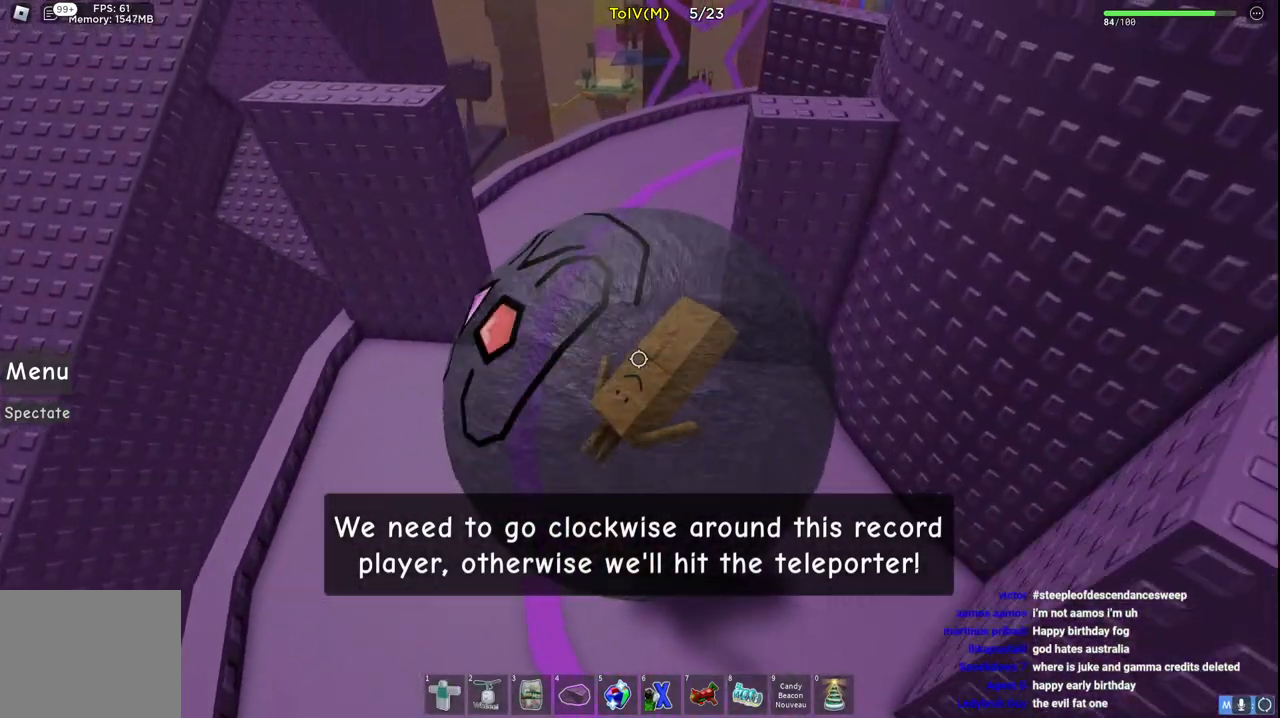
{"keys": ["a", "w"], "events": [[183, "a", "up"], [483, "a", "down"]]}
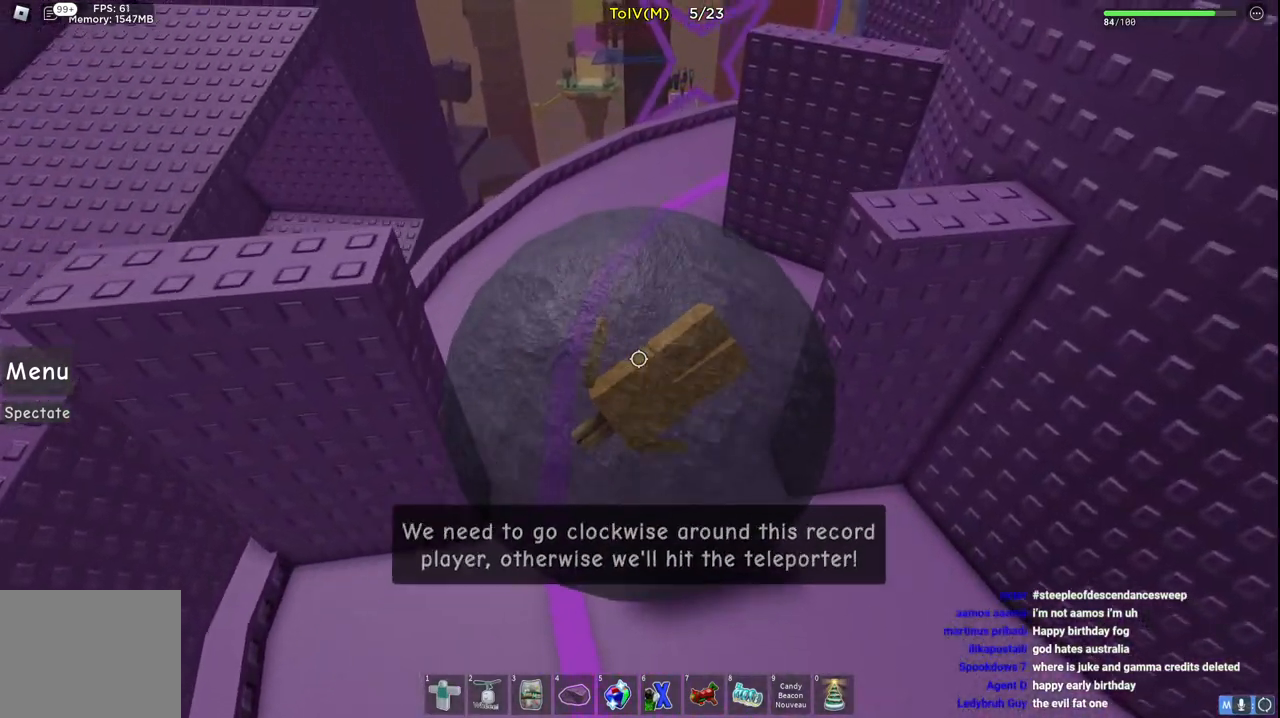
{"keys": ["w"], "events": [[417, "a", "up"]]}
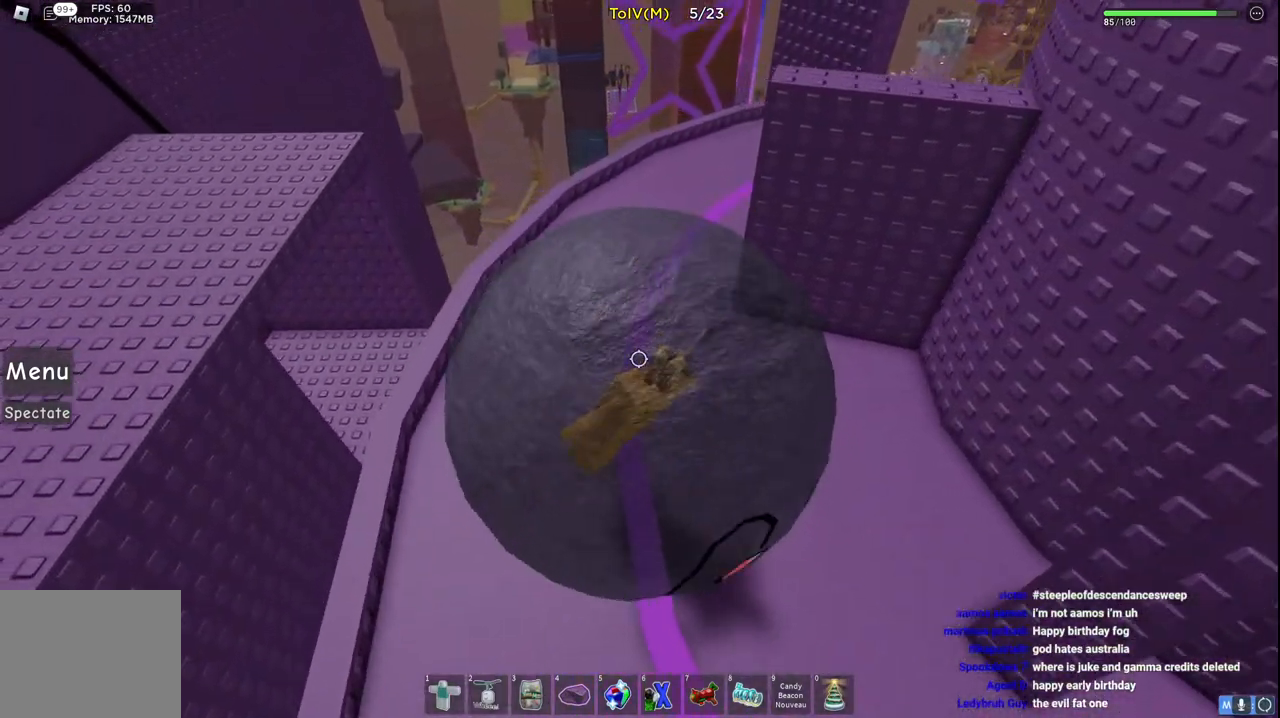
{"keys": ["d", "w"], "events": [[317, "d", "down"]]}
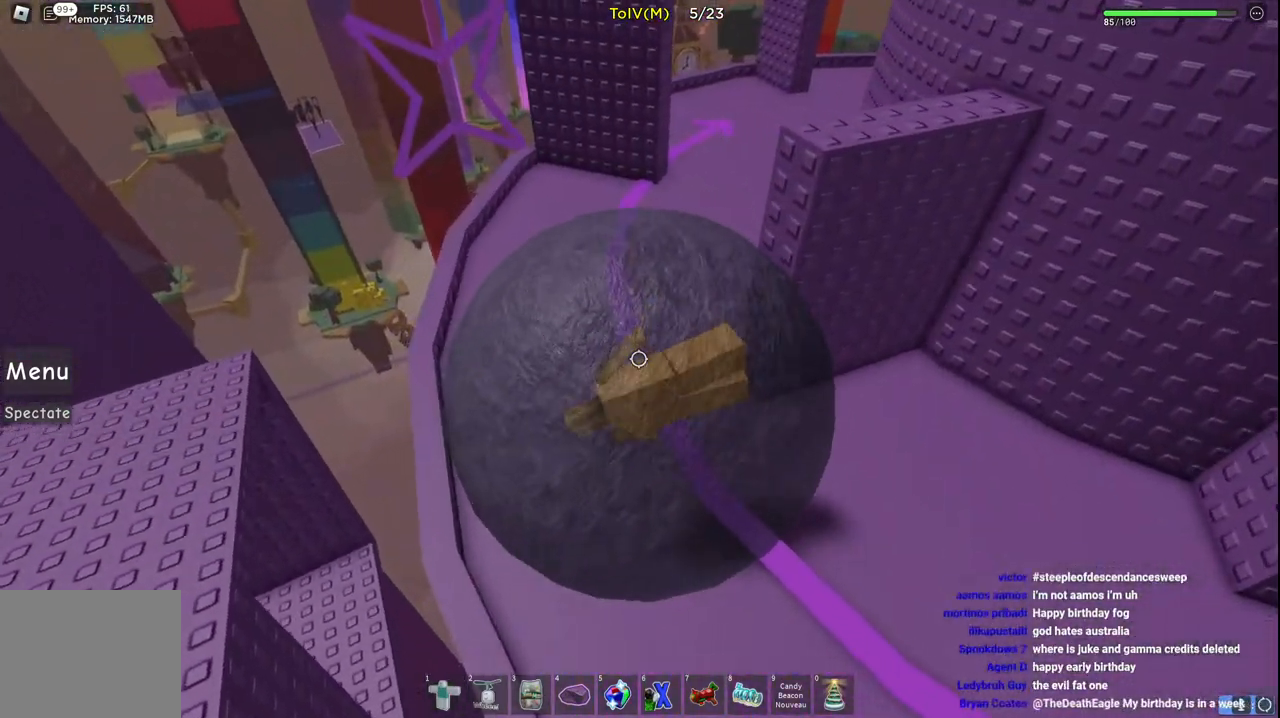
{"keys": ["d", "w"], "events": [[33, "d", "up"], [233, "d", "down"]]}
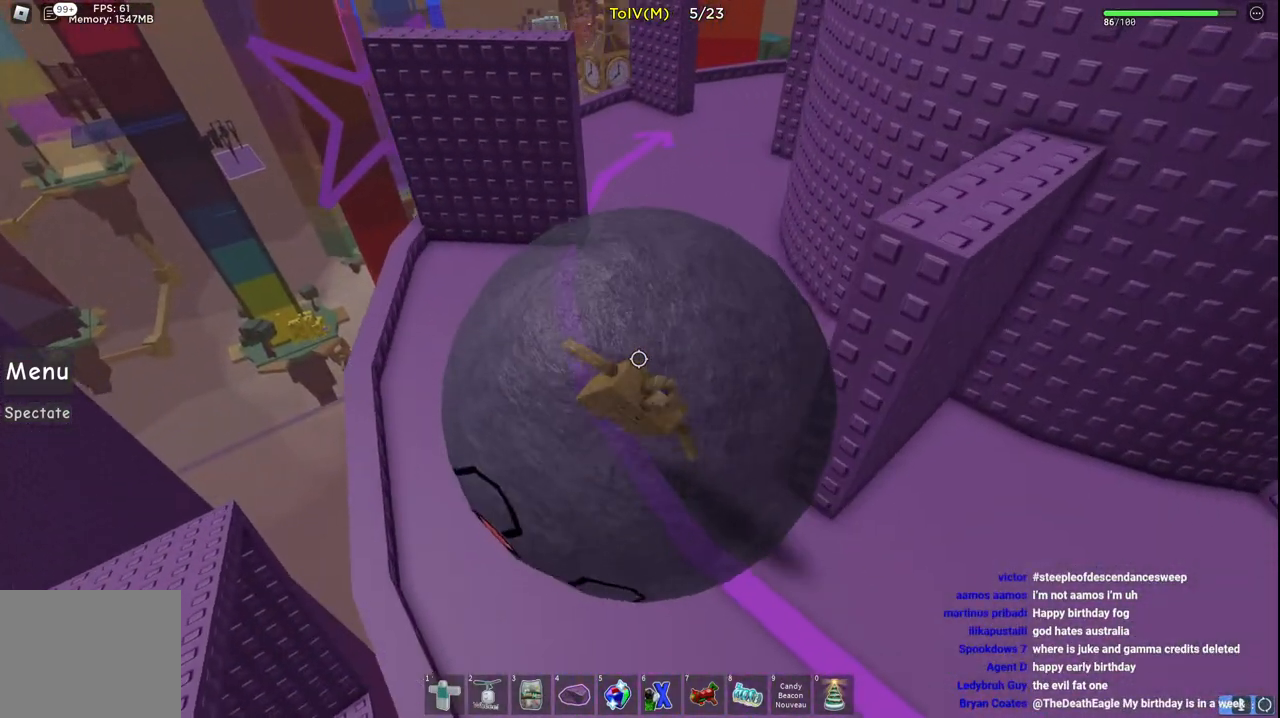
{"keys": ["w"], "events": [[133, "d", "up"]]}
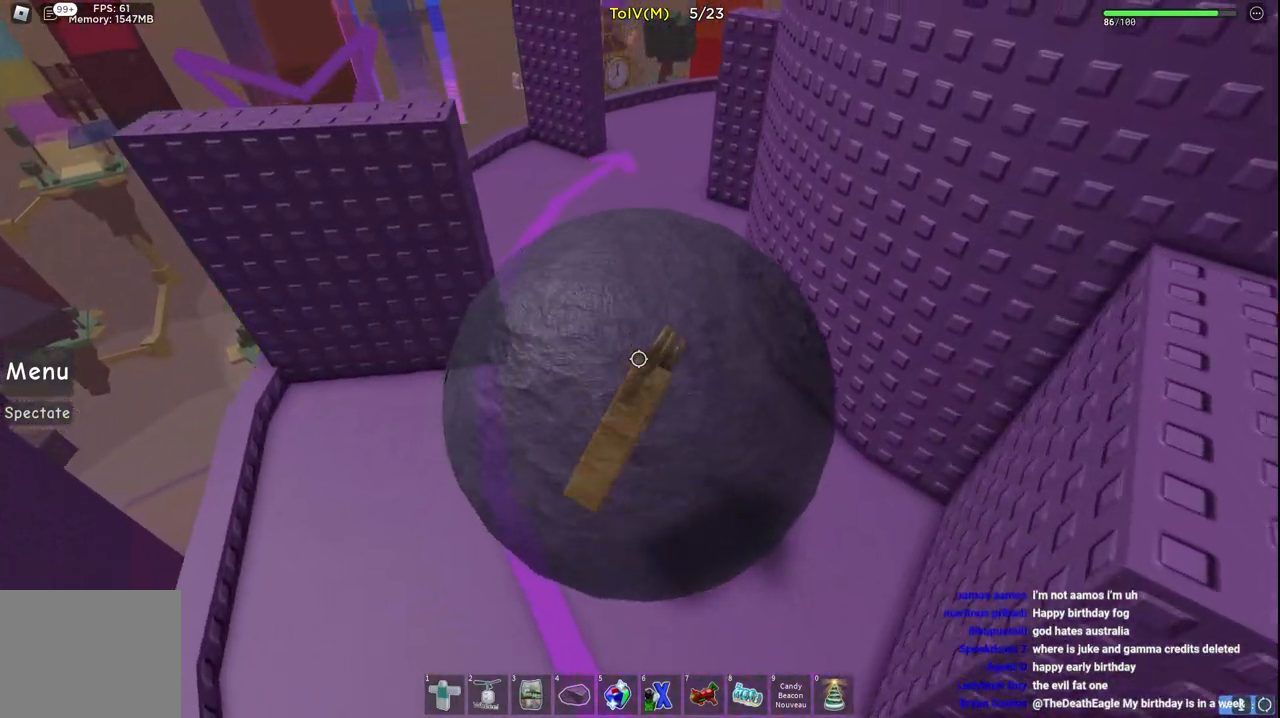
{"keys": ["a", "w"], "events": [[150, "a", "down"]]}
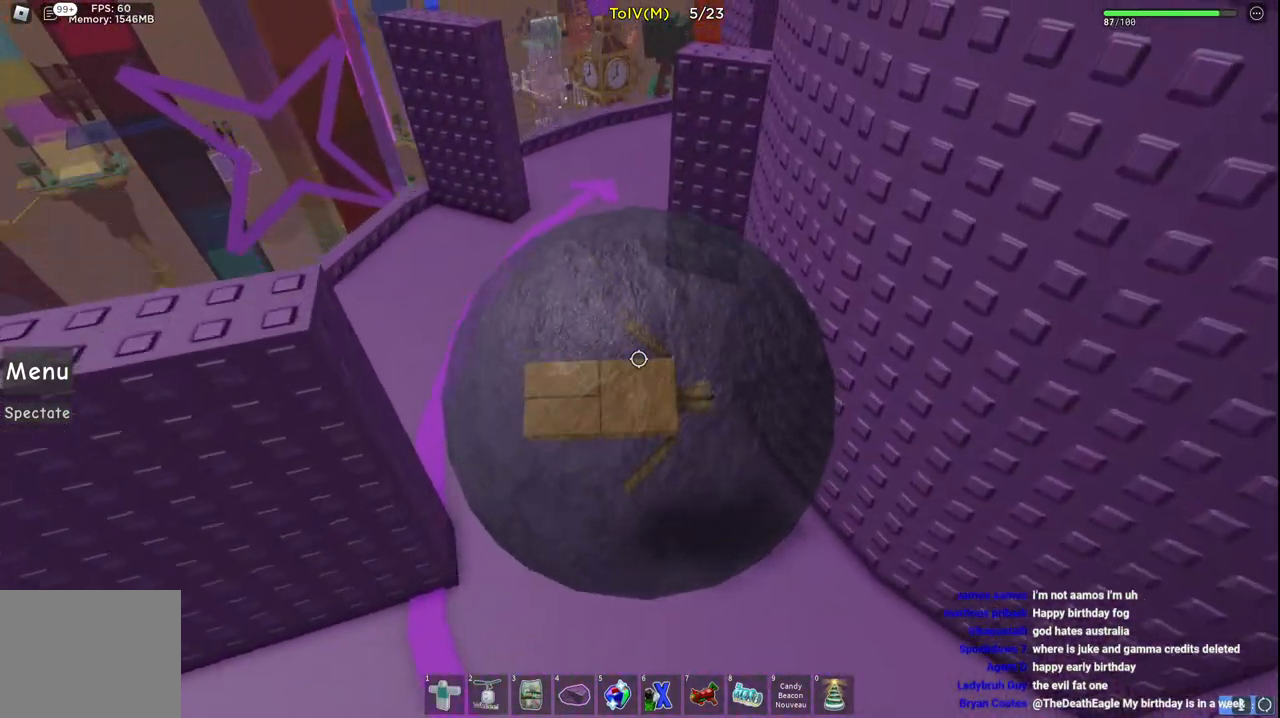
{"keys": ["a", "w"], "events": []}
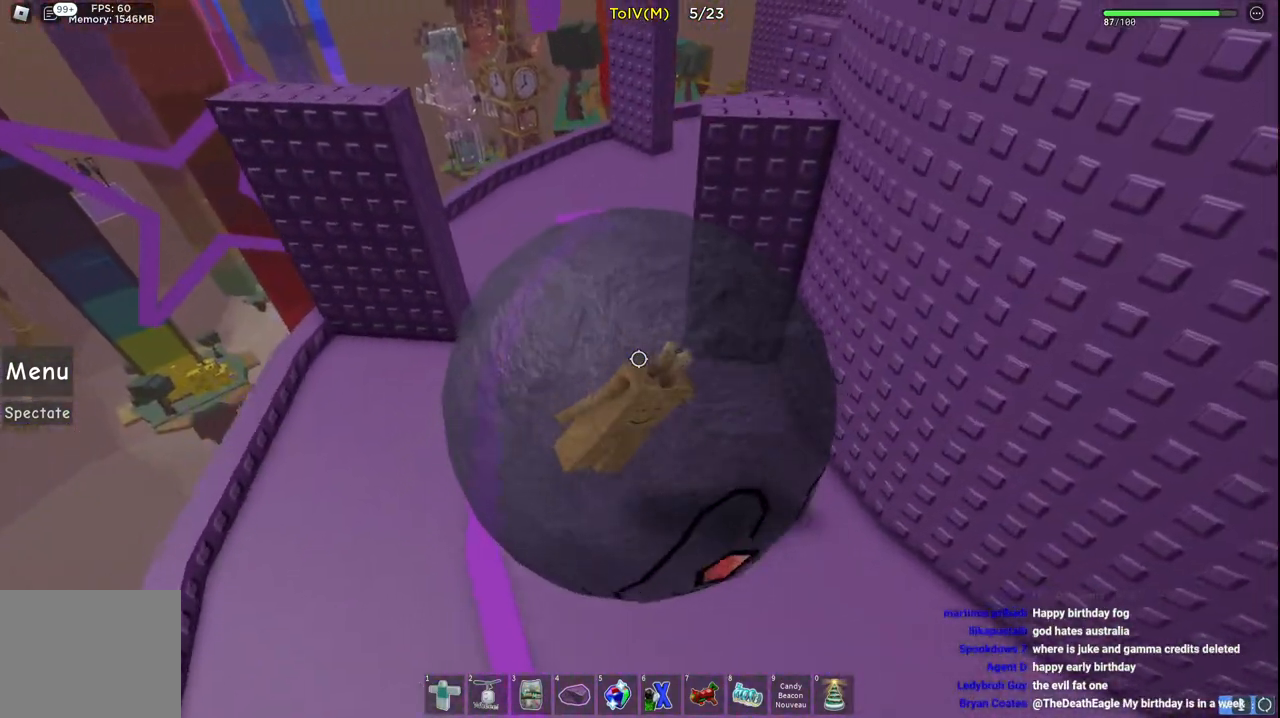
{"keys": ["w"], "events": [[183, "a", "up"]]}